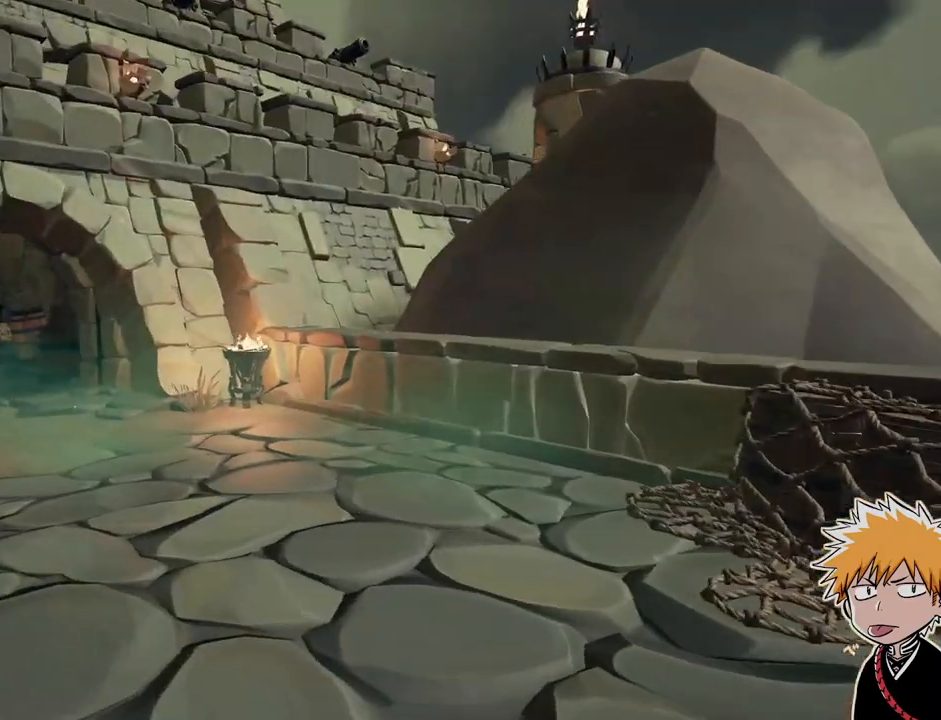
Gameplay with keyboard and mouse; each line is a JSON object with the keys and mouse buttons held at the frame after it. "events" lists presses ("down") and releases ("up") of "1", "2", "3", "a", "ctrl", "d", "e", "f", "q", "r", "s", "shift", "space", "tab", "w", "mouse_left", "mouse_wheel", "mouse_right", "mouse_mb4" and "mouse_mb5" between this image and that frame as [ms after this image, input, new state], when the widget could be followed in between. "mouse_left", "mouse_wheel", "mouse_right", "mouse_mb4", "mouse_mb5" = the "left", "wheel", "right", "mb4", "mb5" buttons of the "mouse" list. No other keys are recorded. "wheel" means that the mouse wheel is clicked or scrolled. Mouse movement is not recorded.
{"keys": ["w"], "mouse": [], "events": [[83, "shift", "up"], [100, "a", "up"], [200, "shift", "down"], [333, "shift", "up"]]}
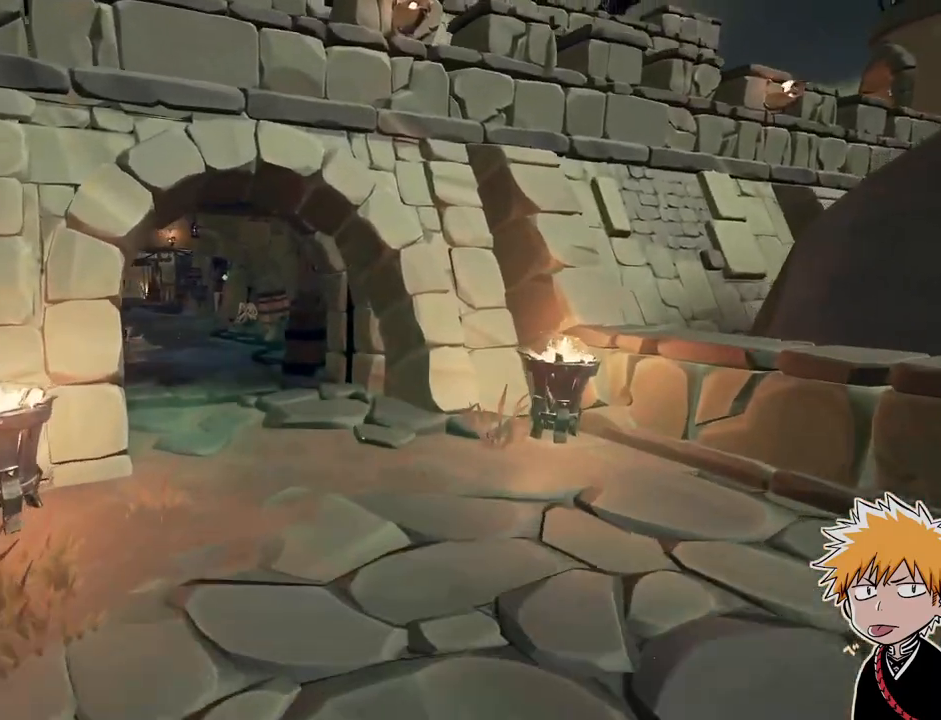
{"keys": ["w"], "mouse": [], "events": []}
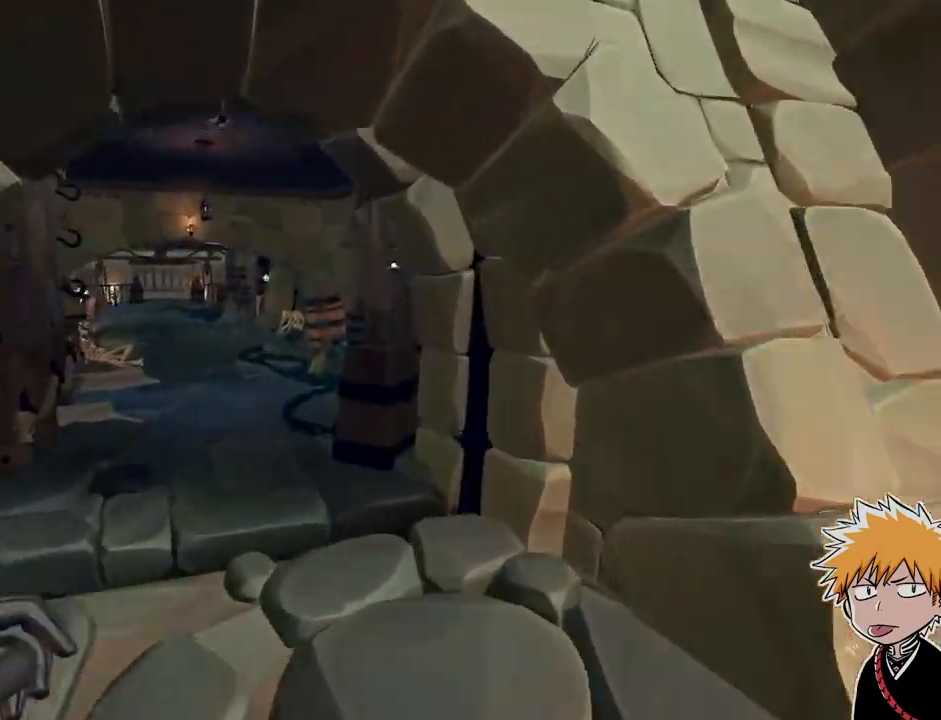
{"keys": ["w"], "mouse": [], "events": []}
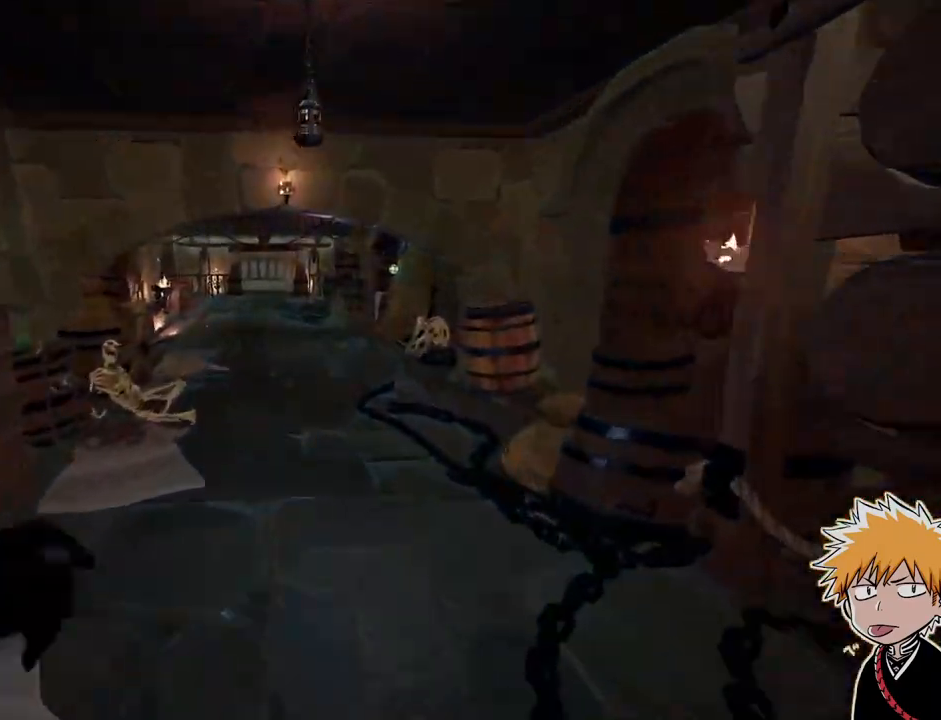
{"keys": ["w"], "mouse": [], "events": []}
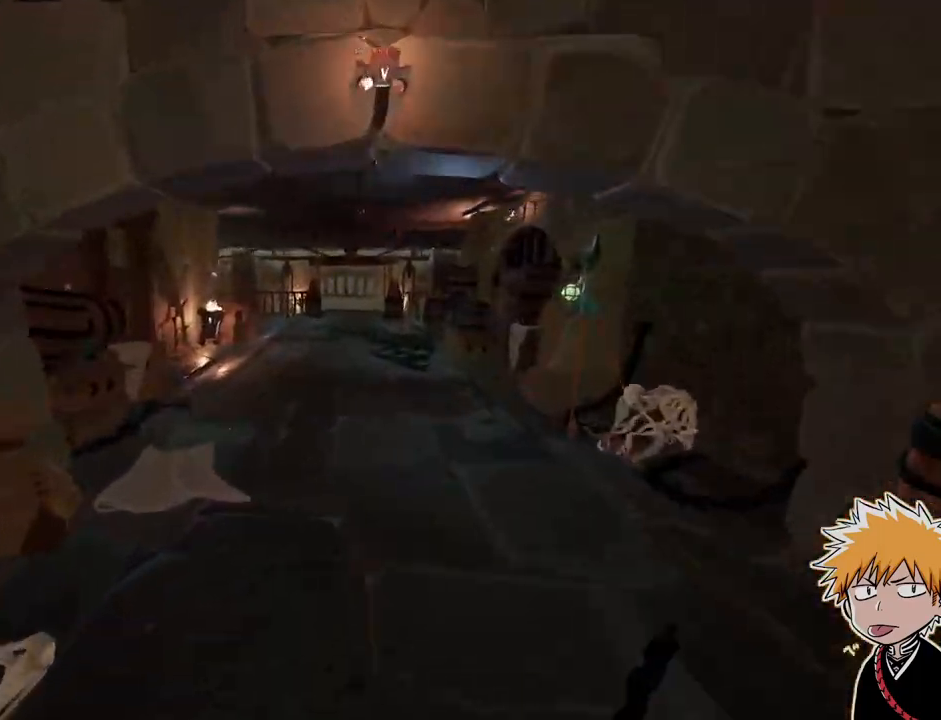
{"keys": ["w"], "mouse": [], "events": []}
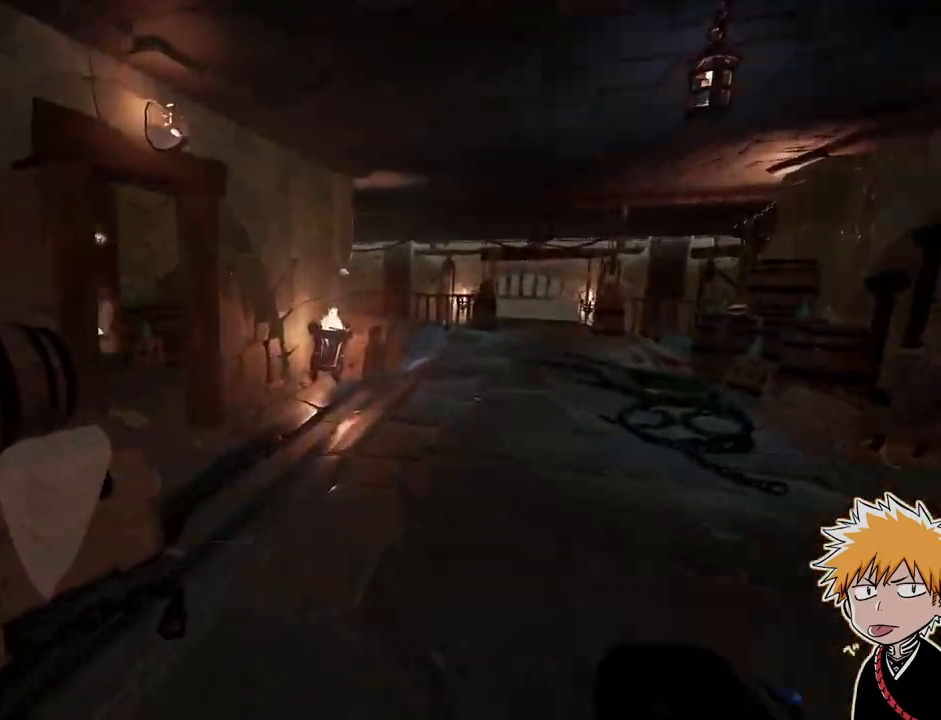
{"keys": ["w"], "mouse": [], "events": []}
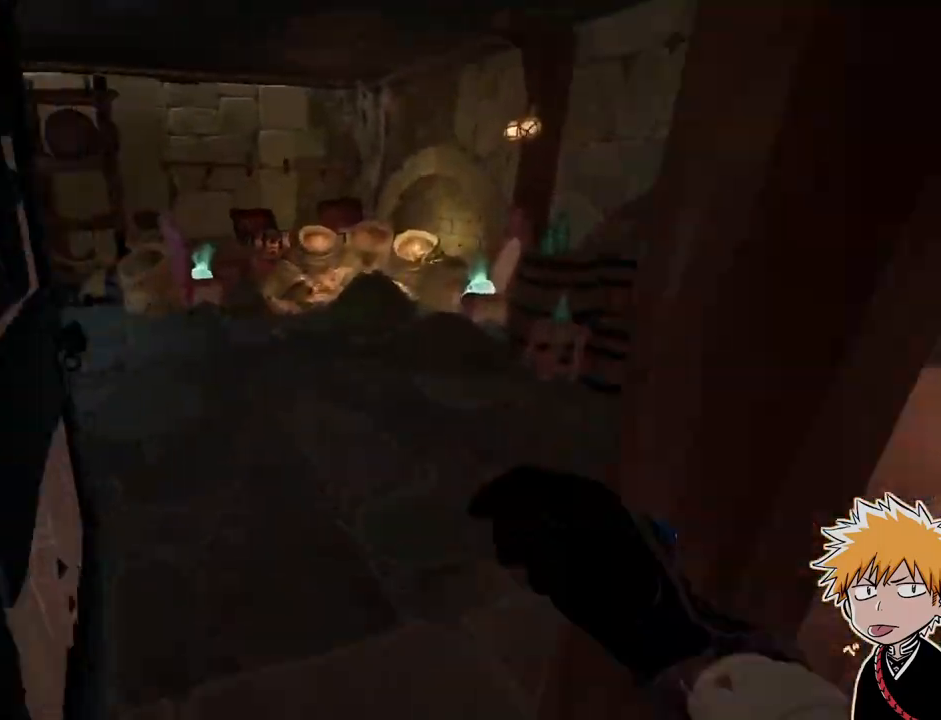
{"keys": ["w"], "mouse": [], "events": []}
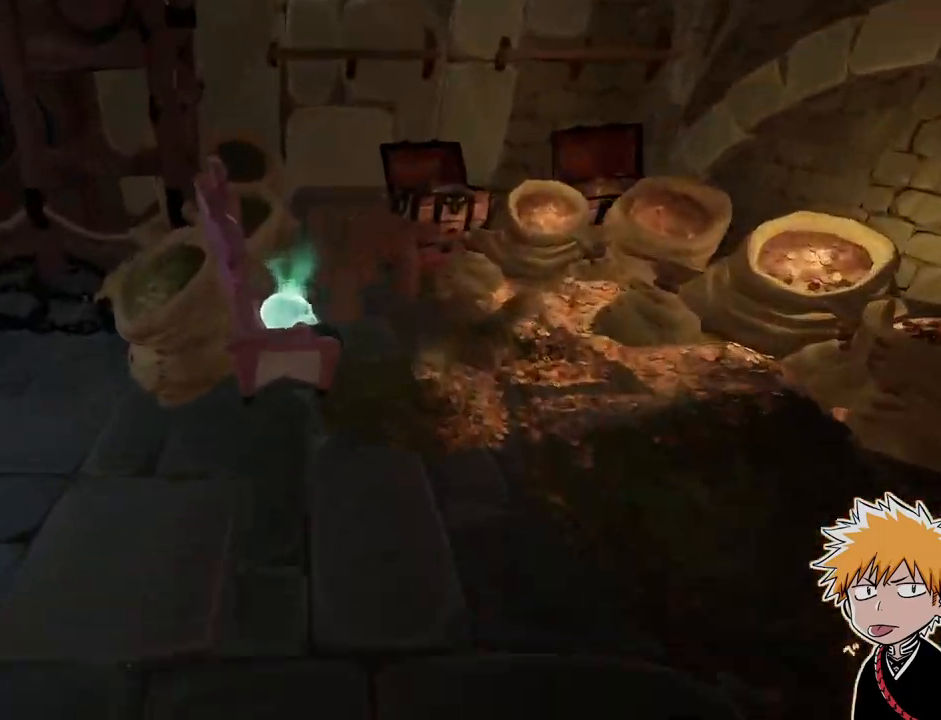
{"keys": ["a", "w"], "mouse": [], "events": [[133, "w", "up"], [200, "f", "down"], [283, "f", "up"], [317, "a", "down"], [450, "w", "down"]]}
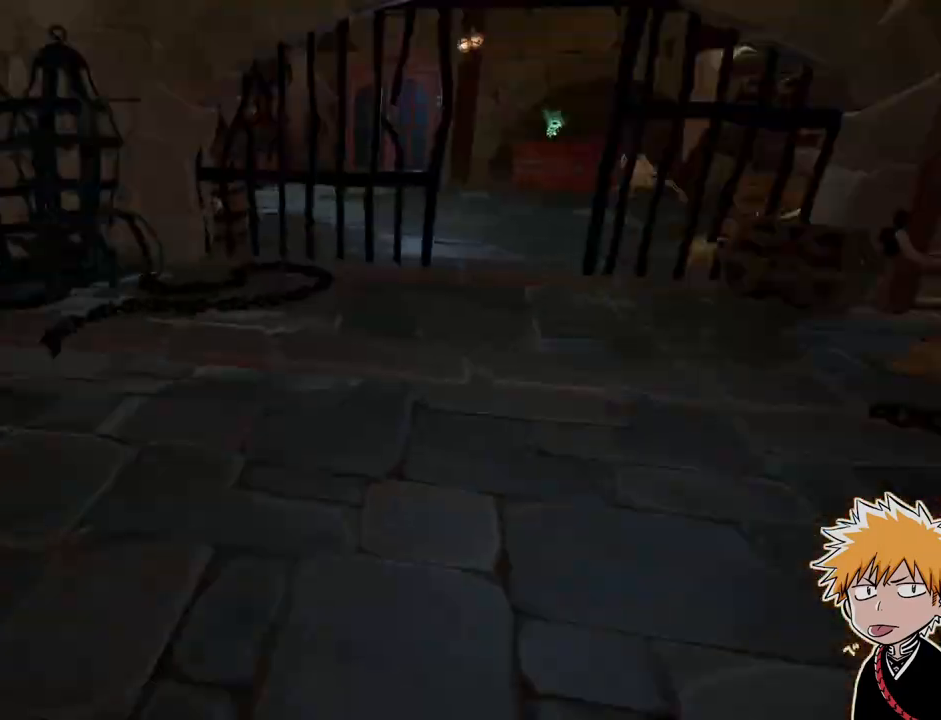
{"keys": ["a"], "mouse": [], "events": [[500, "w", "up"]]}
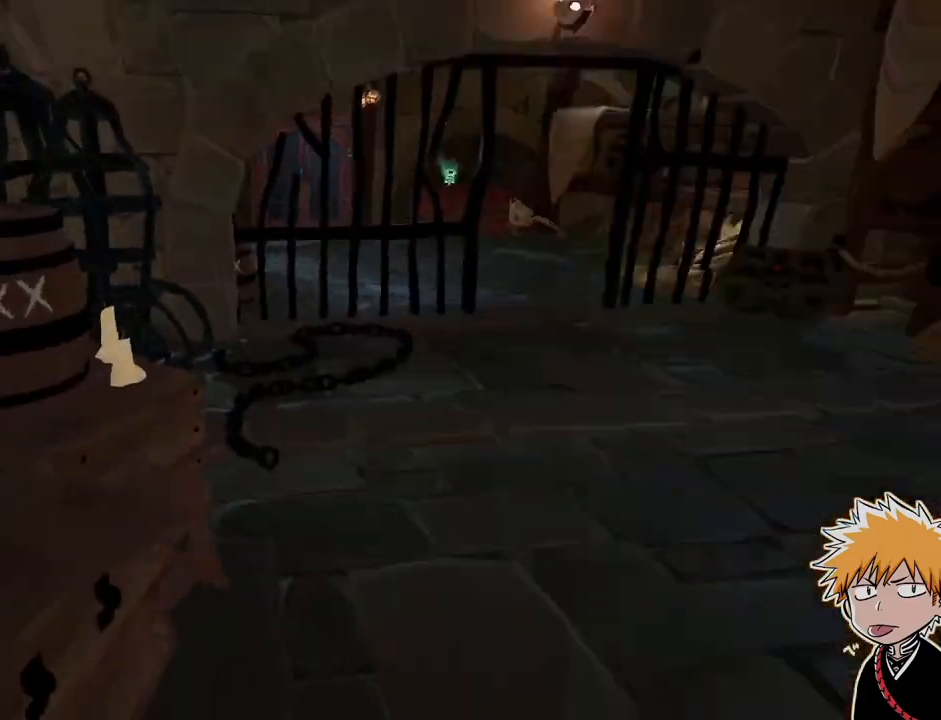
{"keys": ["w"], "mouse": [], "events": [[167, "a", "up"], [200, "s", "down"], [283, "s", "up"], [383, "w", "down"]]}
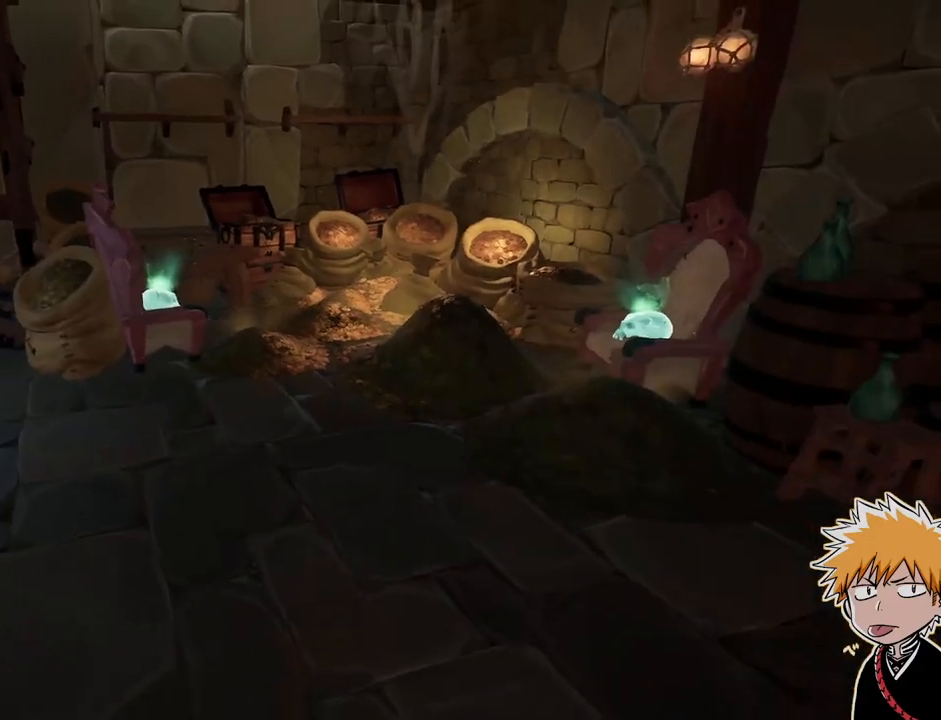
{"keys": ["w"], "mouse": [], "events": [[17, "shift", "down"], [150, "shift", "up"]]}
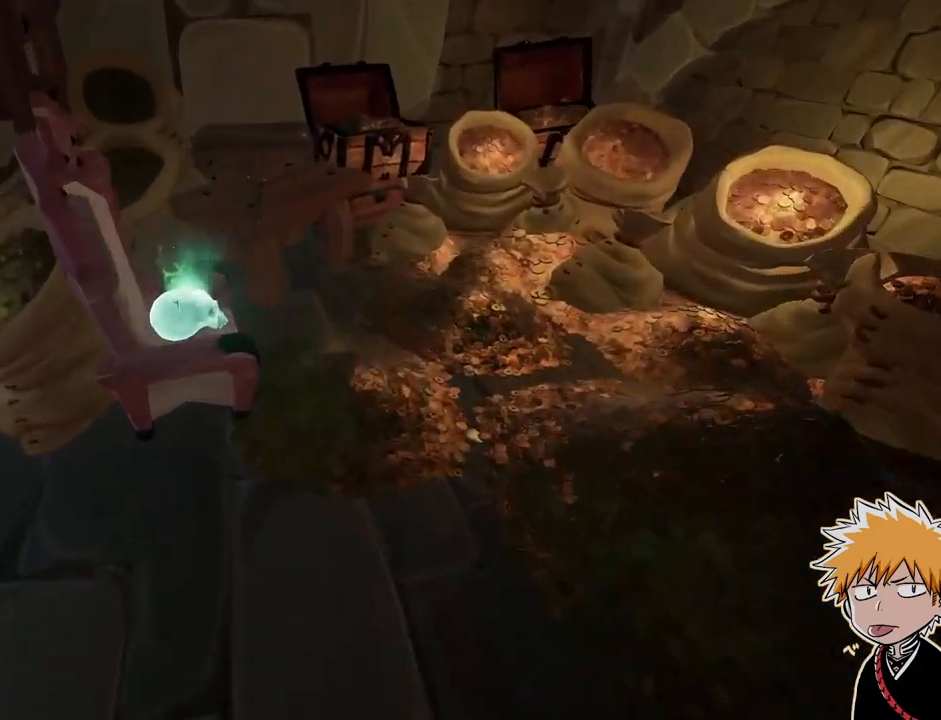
{"keys": ["a", "s"], "mouse": [], "events": [[50, "w", "up"], [150, "f", "down"], [233, "f", "up"], [350, "s", "down"], [417, "a", "down"]]}
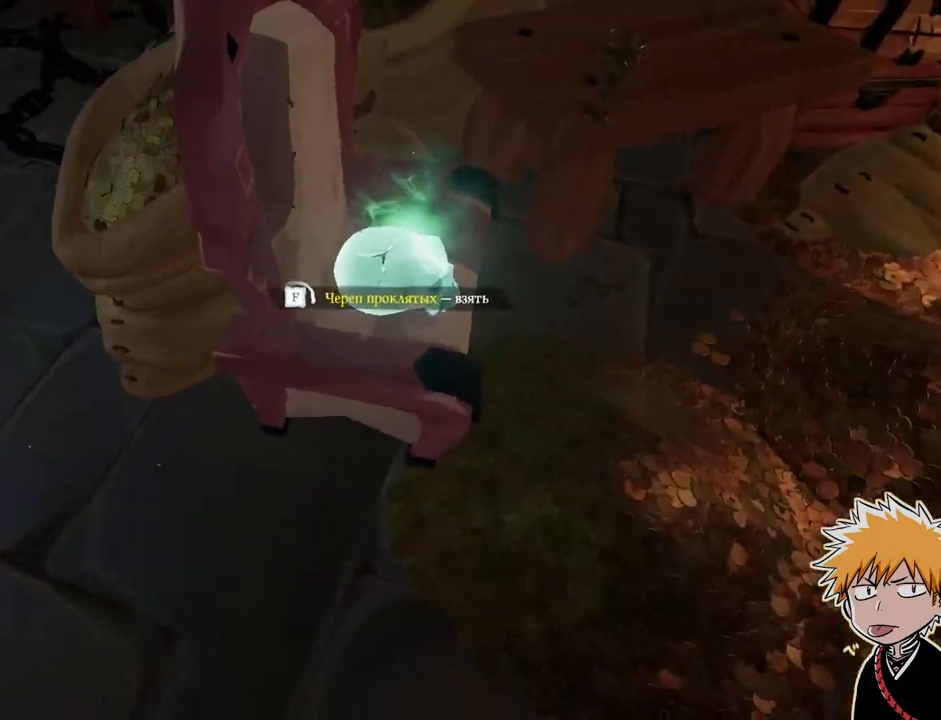
{"keys": [], "mouse": [], "events": [[17, "s", "up"], [67, "a", "up"]]}
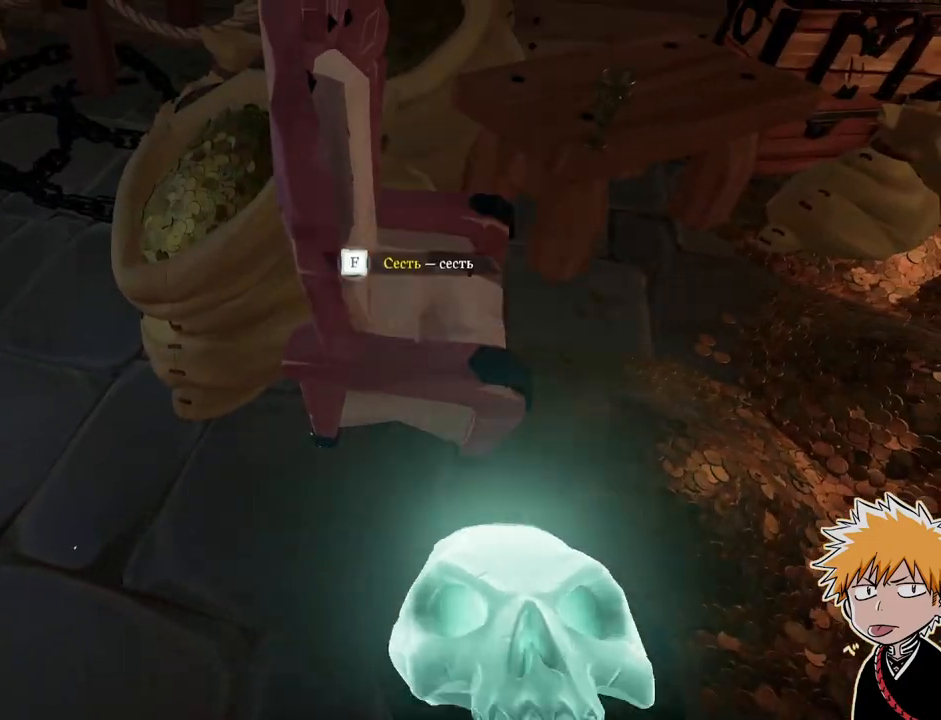
{"keys": ["w"], "mouse": ["right"], "events": [[33, "s", "down"], [200, "a", "down"], [233, "s", "up"], [367, "w", "down"], [500, "a", "up"], [500, "mouse_right", "down"]]}
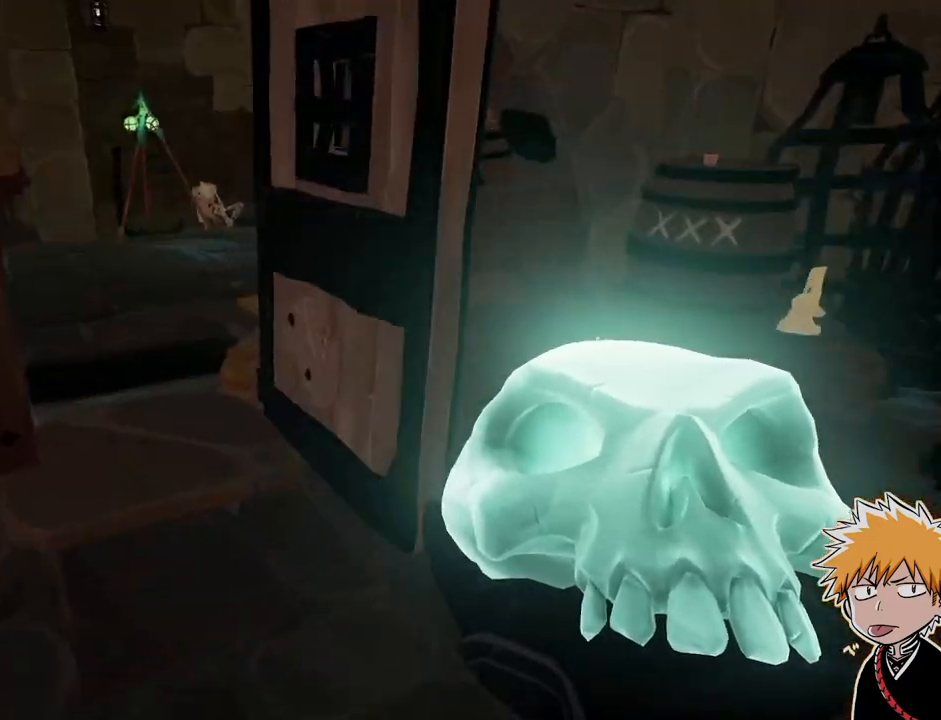
{"keys": ["w"], "mouse": ["right"], "events": [[117, "mouse_right", "up"], [167, "a", "down"], [200, "mouse_right", "down"], [250, "a", "up"], [283, "mouse_right", "up"], [333, "mouse_right", "down"], [450, "mouse_right", "up"], [500, "mouse_right", "down"]]}
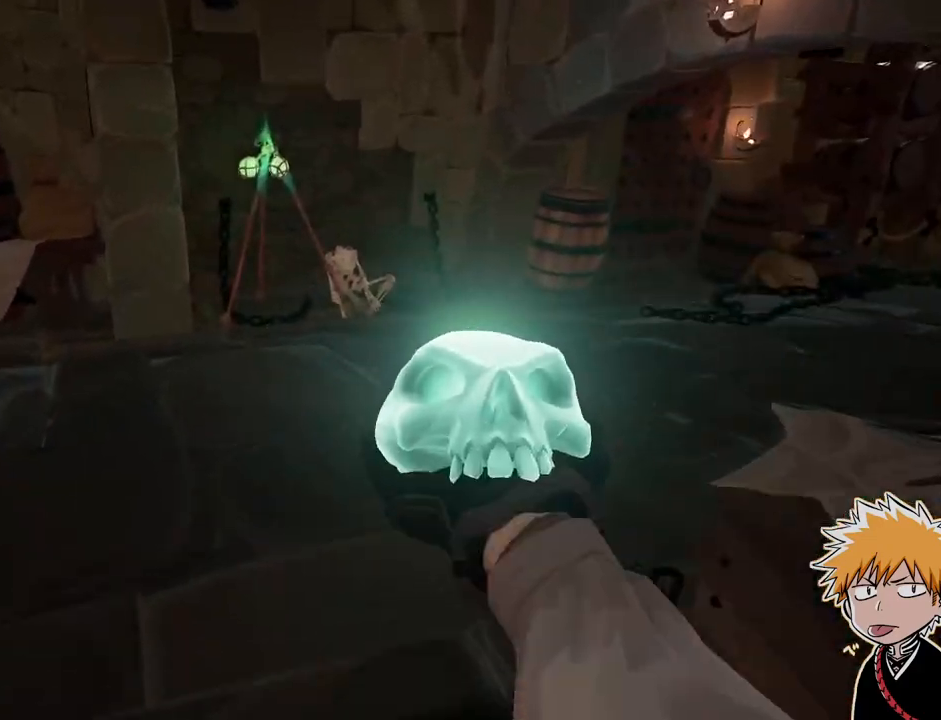
{"keys": ["w"], "mouse": ["right"], "events": [[133, "mouse_right", "up"], [167, "mouse_right", "down"]]}
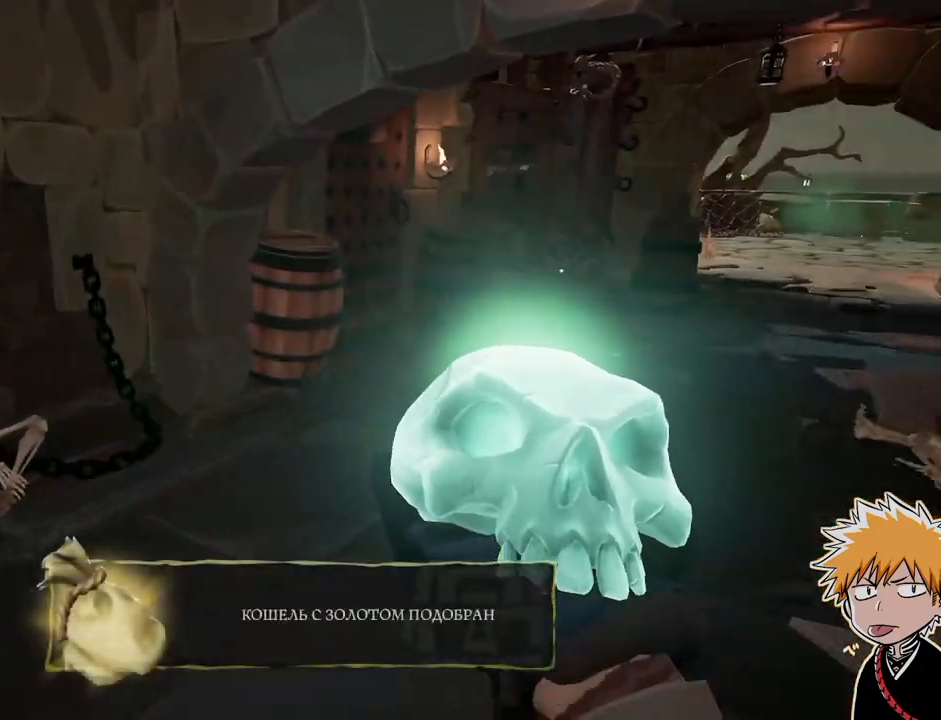
{"keys": ["w"], "mouse": ["right"], "events": []}
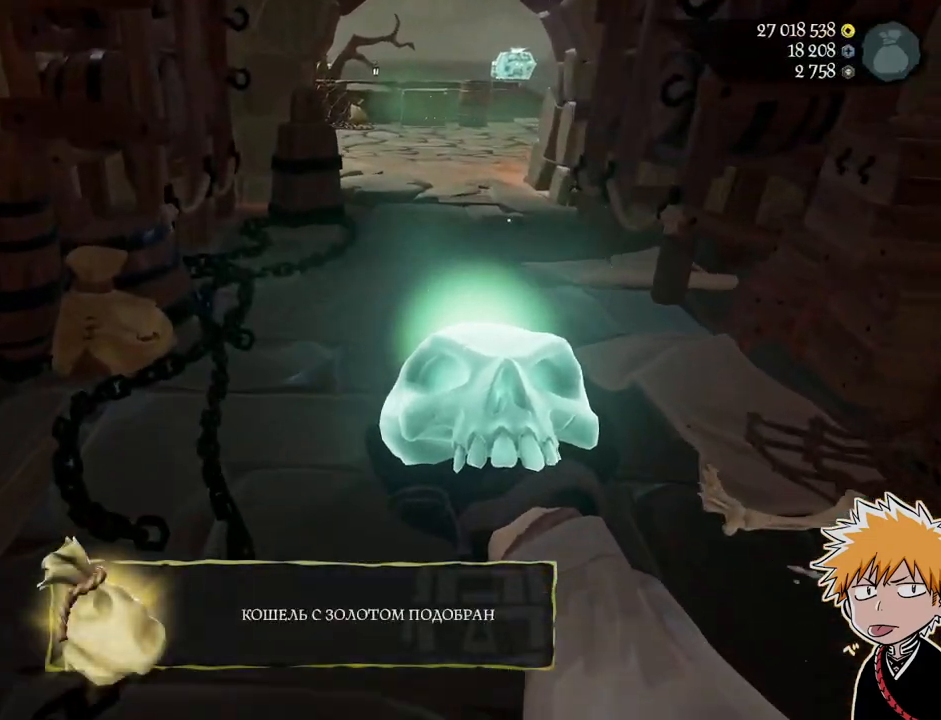
{"keys": ["w"], "mouse": [], "events": [[167, "mouse_right", "up"]]}
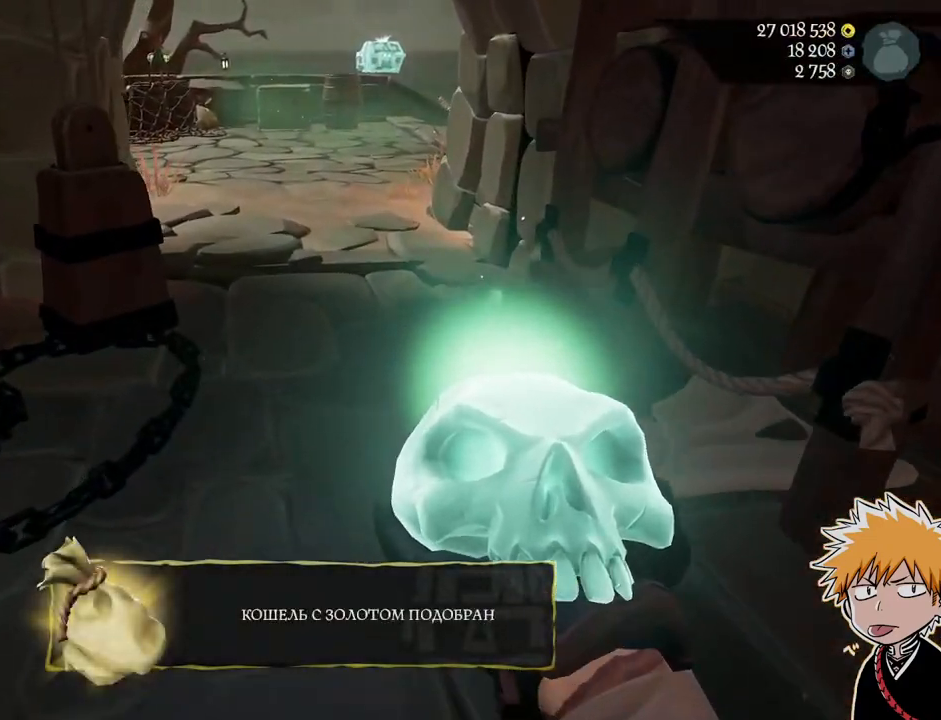
{"keys": ["w"], "mouse": ["right"], "events": [[167, "mouse_right", "down"], [250, "mouse_right", "up"], [333, "mouse_right", "down"], [417, "mouse_right", "up"], [500, "mouse_right", "down"]]}
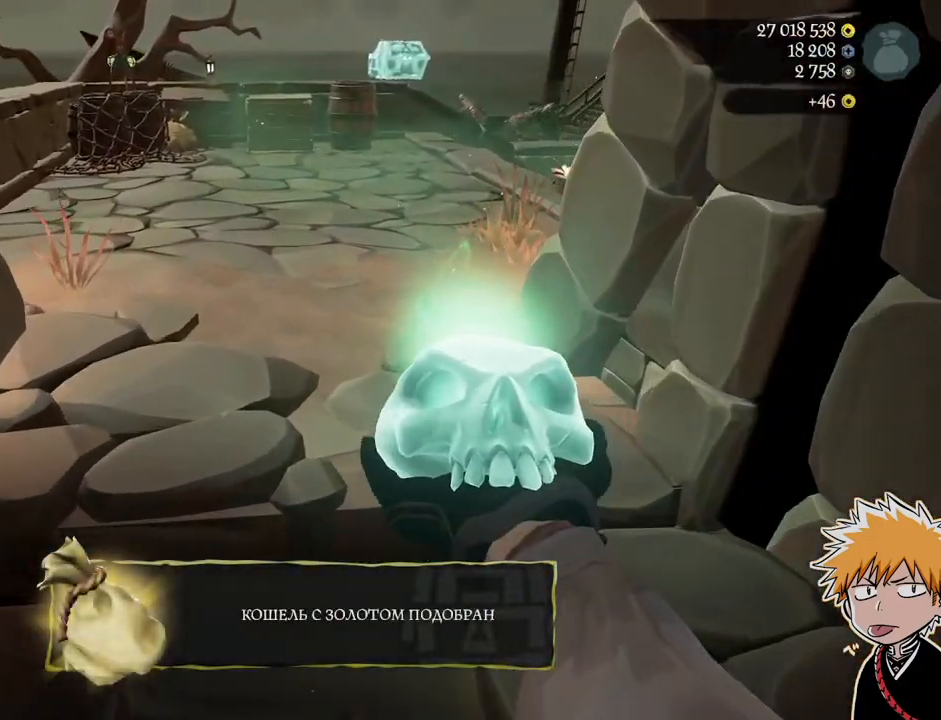
{"keys": ["w"], "mouse": ["right"], "events": [[83, "mouse_right", "up"], [150, "mouse_right", "down"]]}
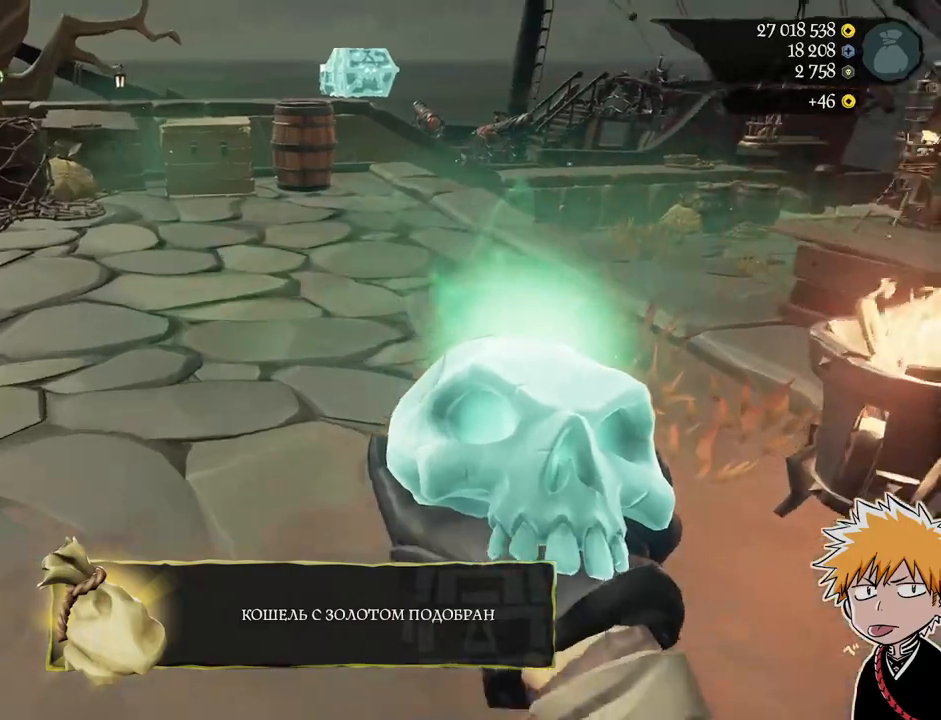
{"keys": ["w"], "mouse": [], "events": [[367, "mouse_right", "up"]]}
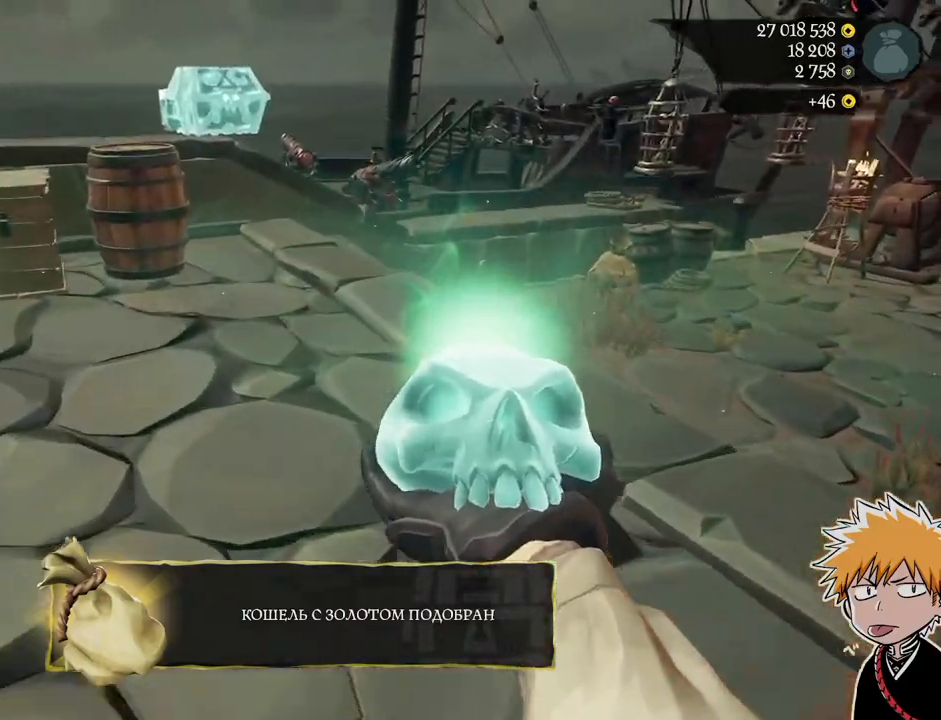
{"keys": ["d", "w"], "mouse": [], "events": [[450, "d", "down"]]}
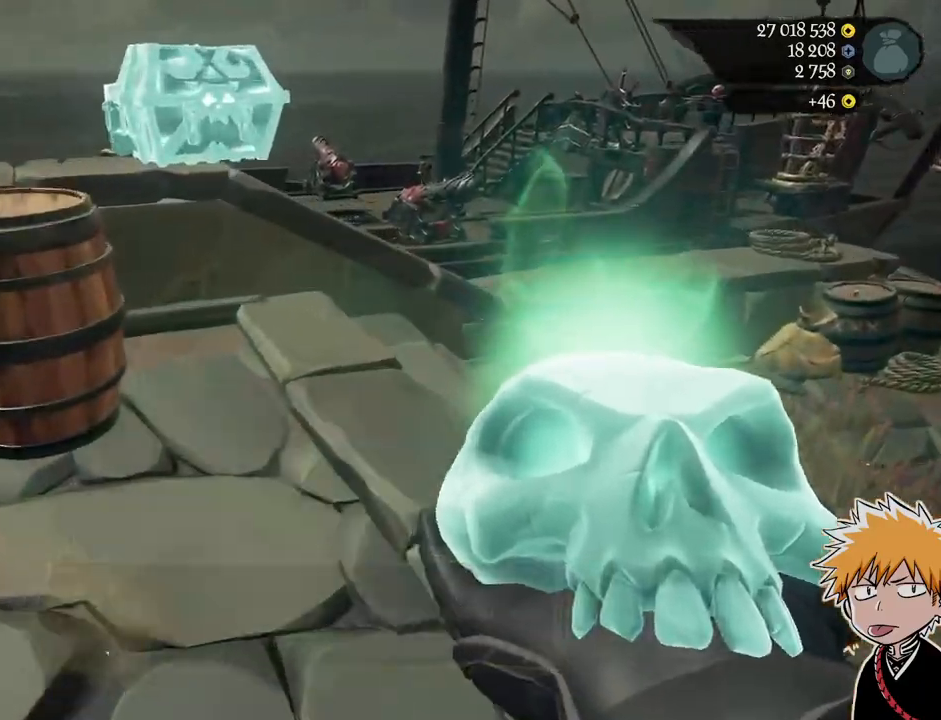
{"keys": ["w"], "mouse": [], "events": [[67, "d", "up"]]}
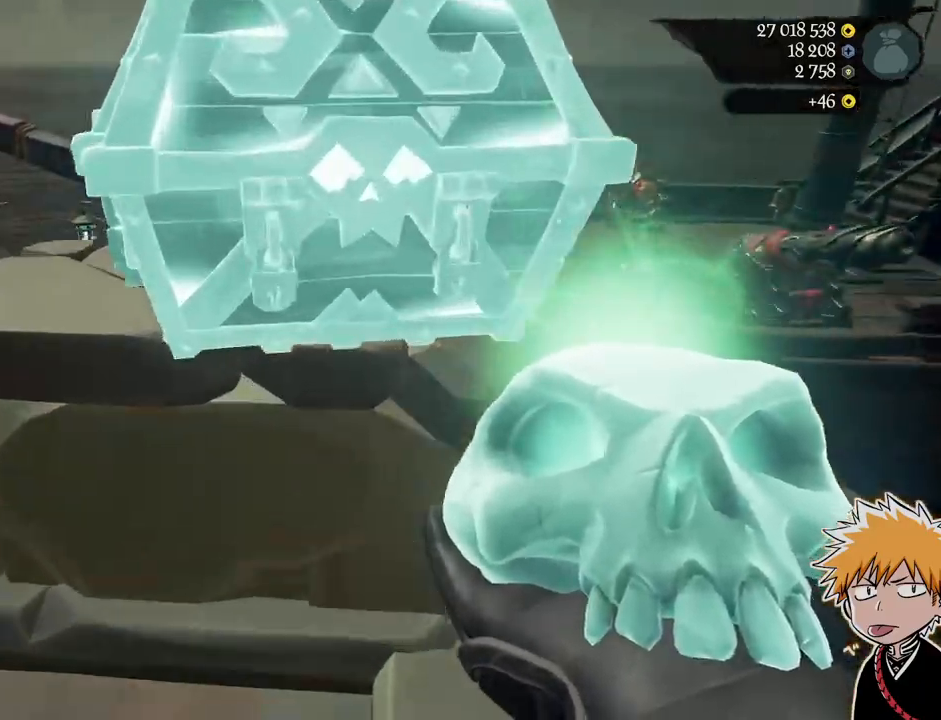
{"keys": ["a", "s"], "mouse": [], "events": [[50, "w", "up"], [350, "s", "down"], [483, "a", "down"]]}
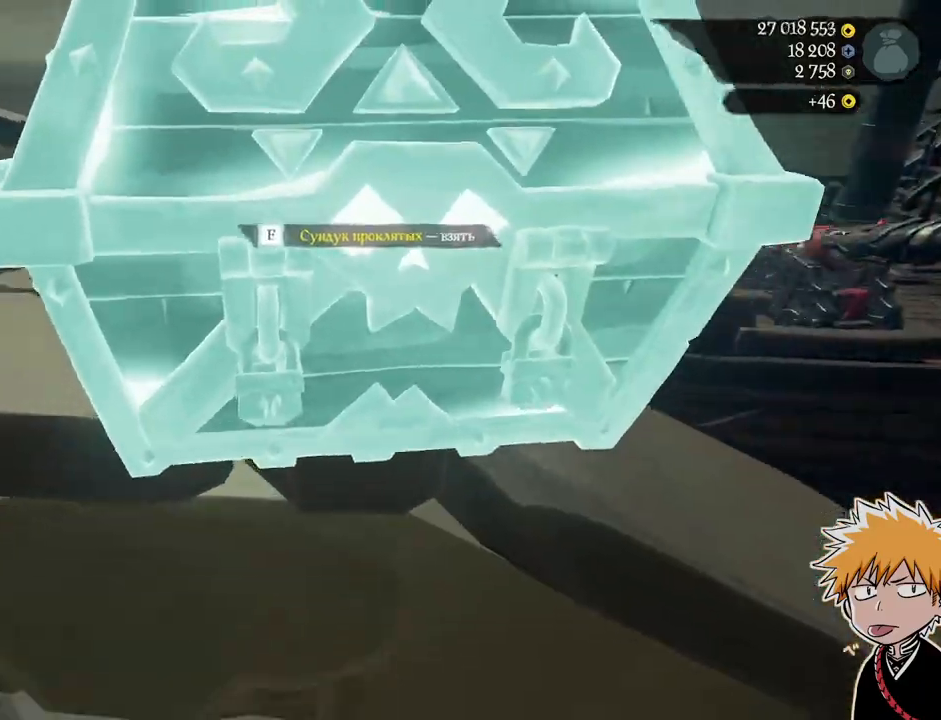
{"keys": ["w"], "mouse": [], "events": [[50, "s", "up"], [133, "shift", "down"], [200, "w", "down"], [267, "a", "up"], [283, "shift", "up"], [400, "shift", "down"], [500, "shift", "up"]]}
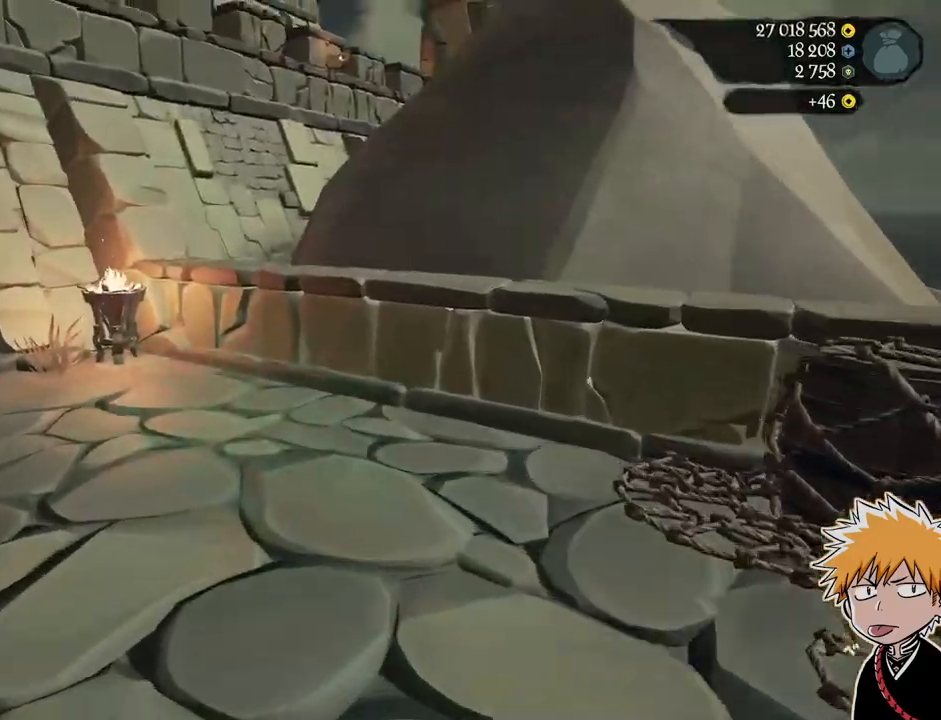
{"keys": ["w"], "mouse": [], "events": [[217, "space", "down"], [383, "space", "up"]]}